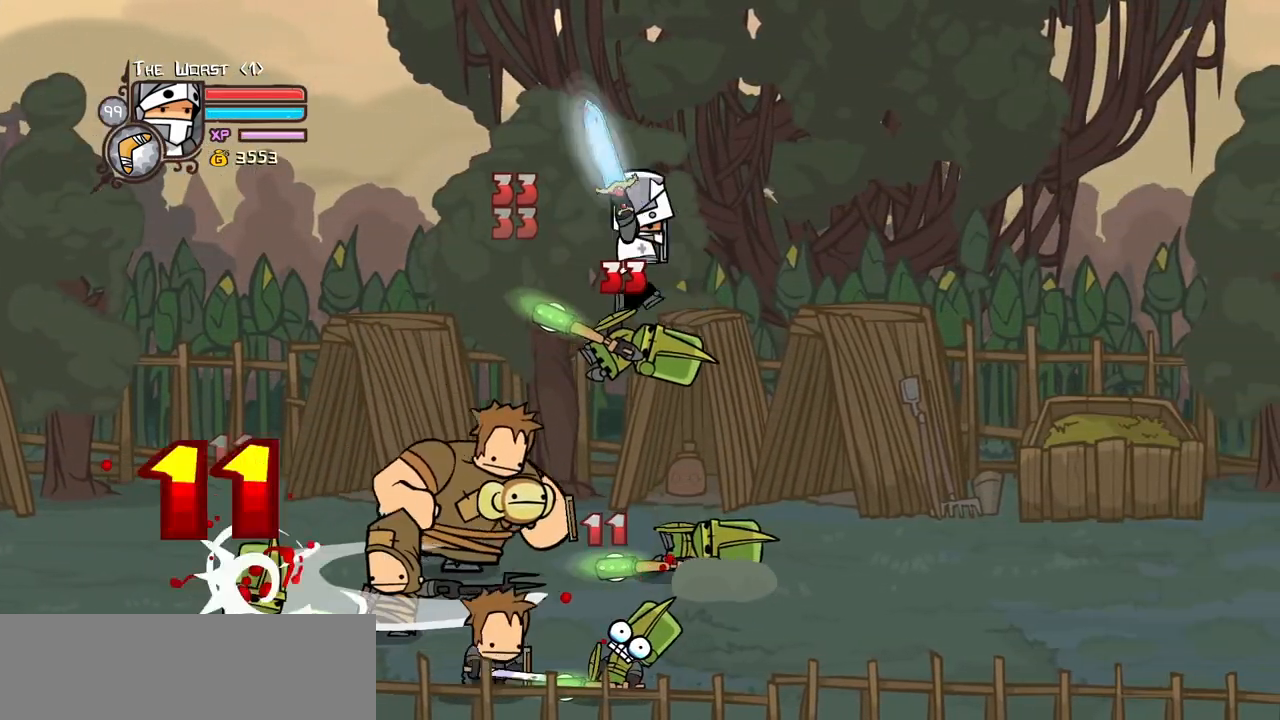
Gameplay with keyboard; each line is a JSON object with the keys held at the frame after it. "events" lists presses ("down") and releases ("up") of "block", "down", "heavy", "item", "iteml", "itemr", "jump", "left", "light", "magic", "right" and "up" between this image and that frame as [ms after this image, input, new state], when the widget could be followed in between. No other keys are recorded. Mouse input is not recorded. Key names are as the overlay labels them; some are game actions (e.g. jump) rather than physical keys.
{"keys": ["magic", "right"], "events": [[217, "right", "down"], [267, "light", "up"], [317, "magic", "down"]]}
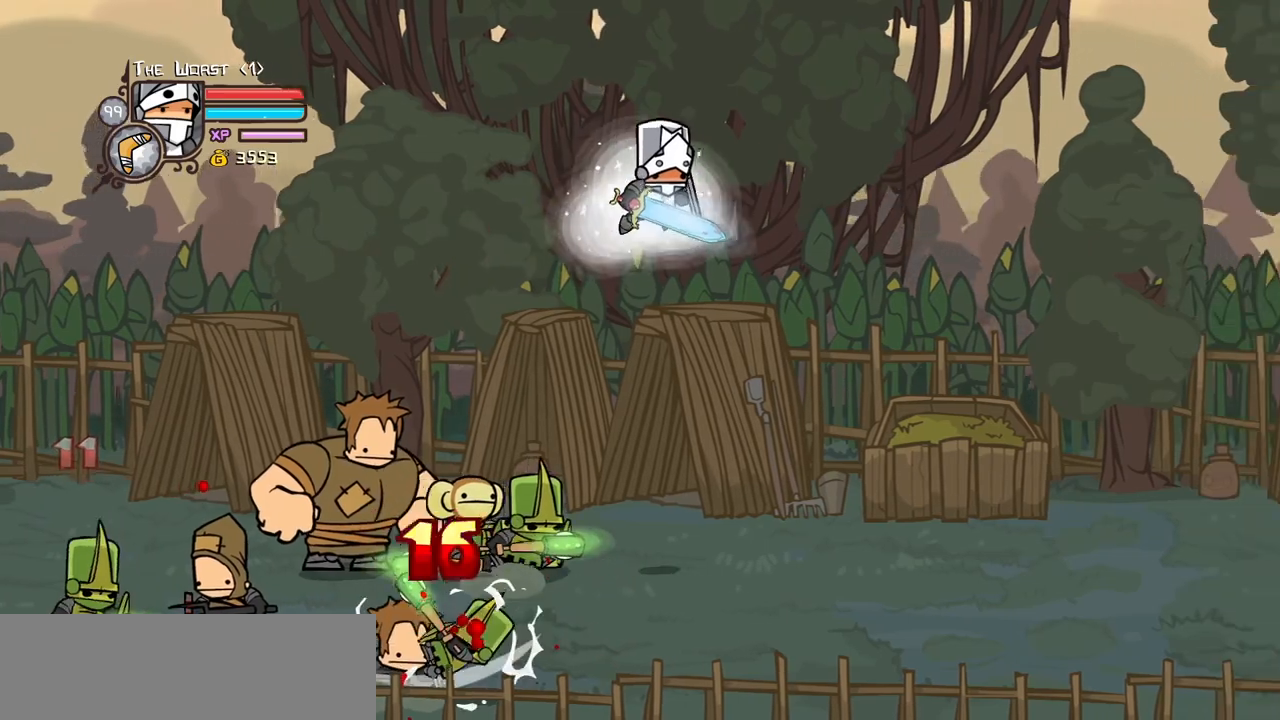
{"keys": ["left"]}
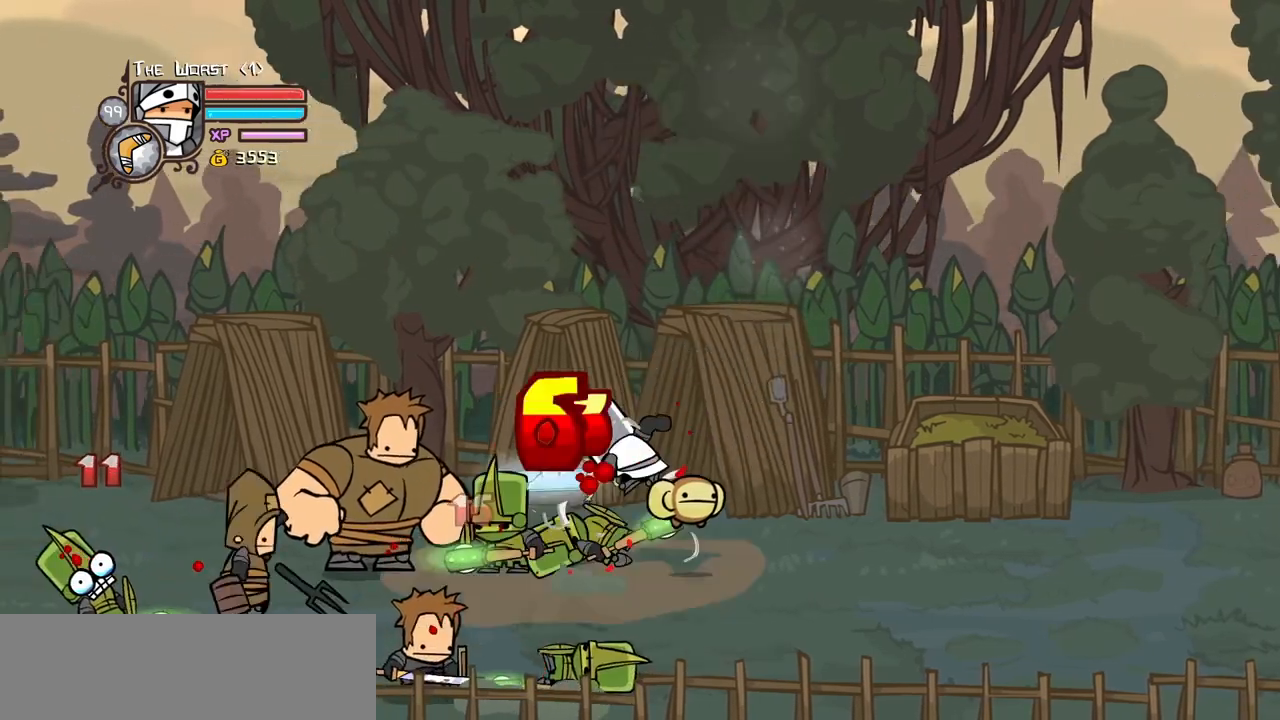
{"keys": ["left", "light"], "events": [[17, "left", "up"], [67, "heavy", "down"], [250, "heavy", "up"], [300, "light", "down"], [450, "left", "down"]]}
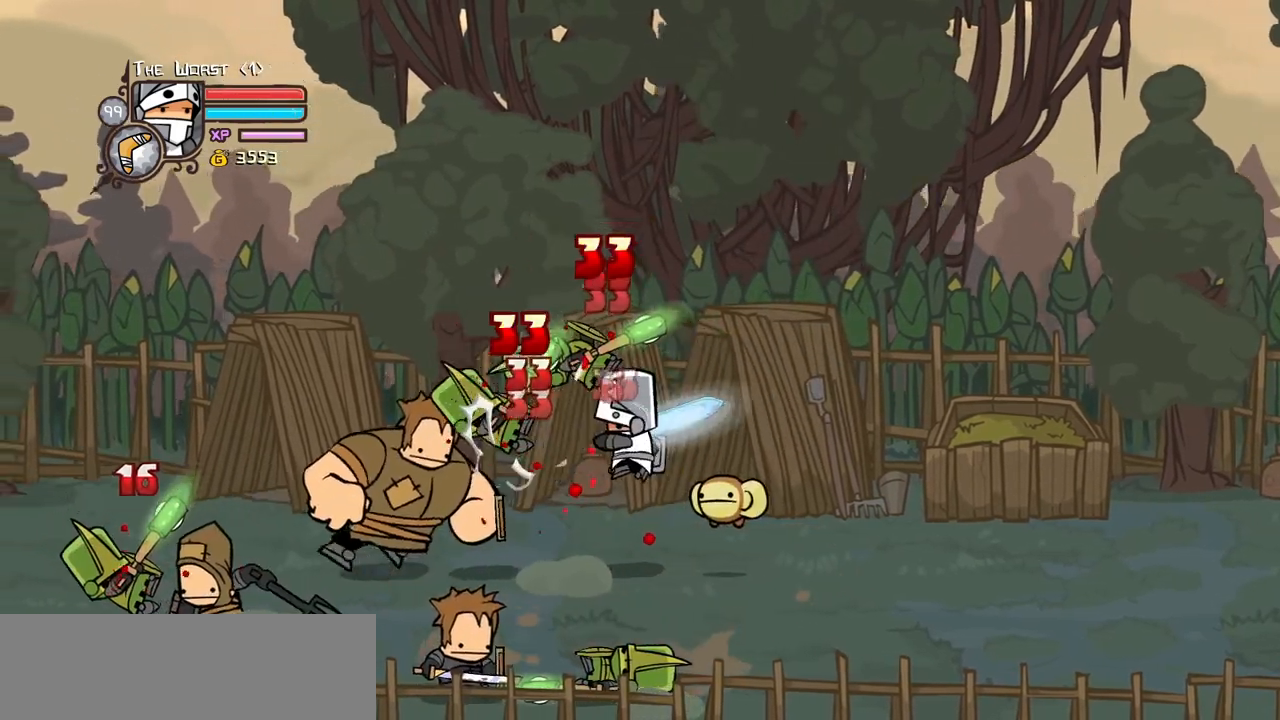
{"keys": ["heavy"], "events": [[184, "heavy", "down"], [217, "light", "up"], [467, "heavy", "up"], [467, "left", "up"], [500, "heavy", "down"]]}
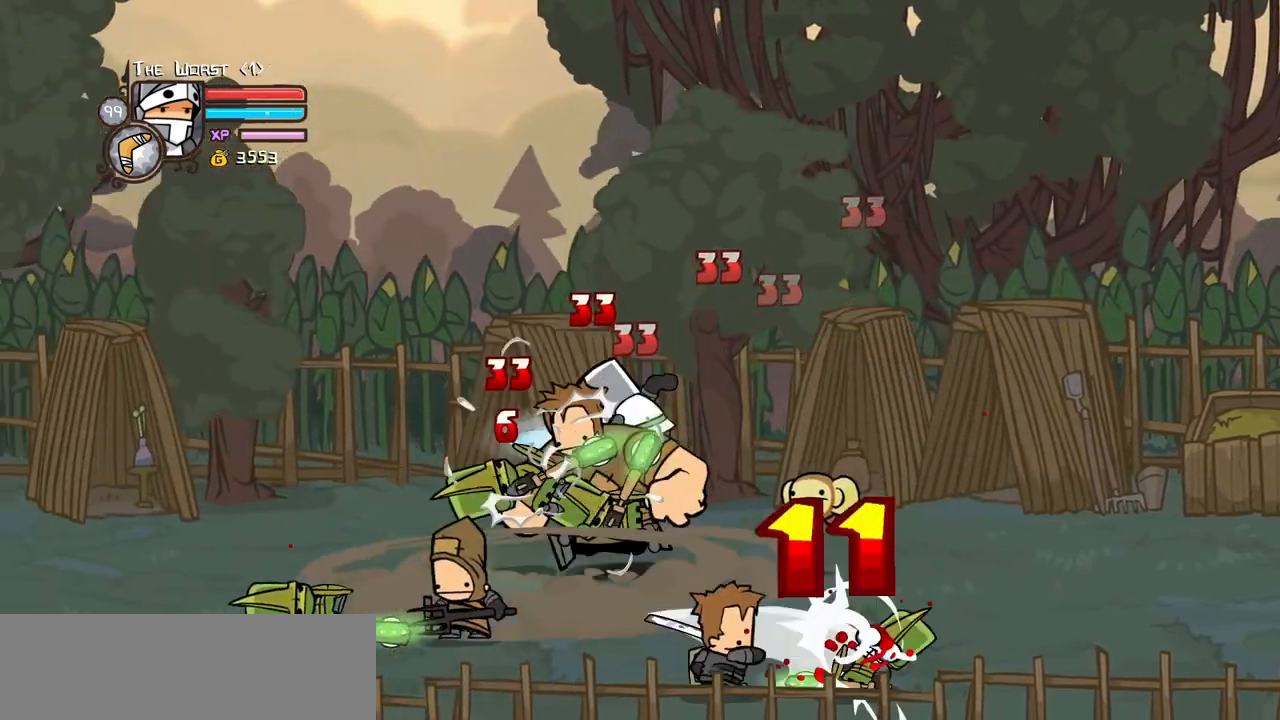
{"keys": ["heavy"], "events": [[250, "heavy", "up"], [250, "light", "down"], [284, "left", "down"], [384, "heavy", "down"], [484, "left", "up"], [484, "light", "up"]]}
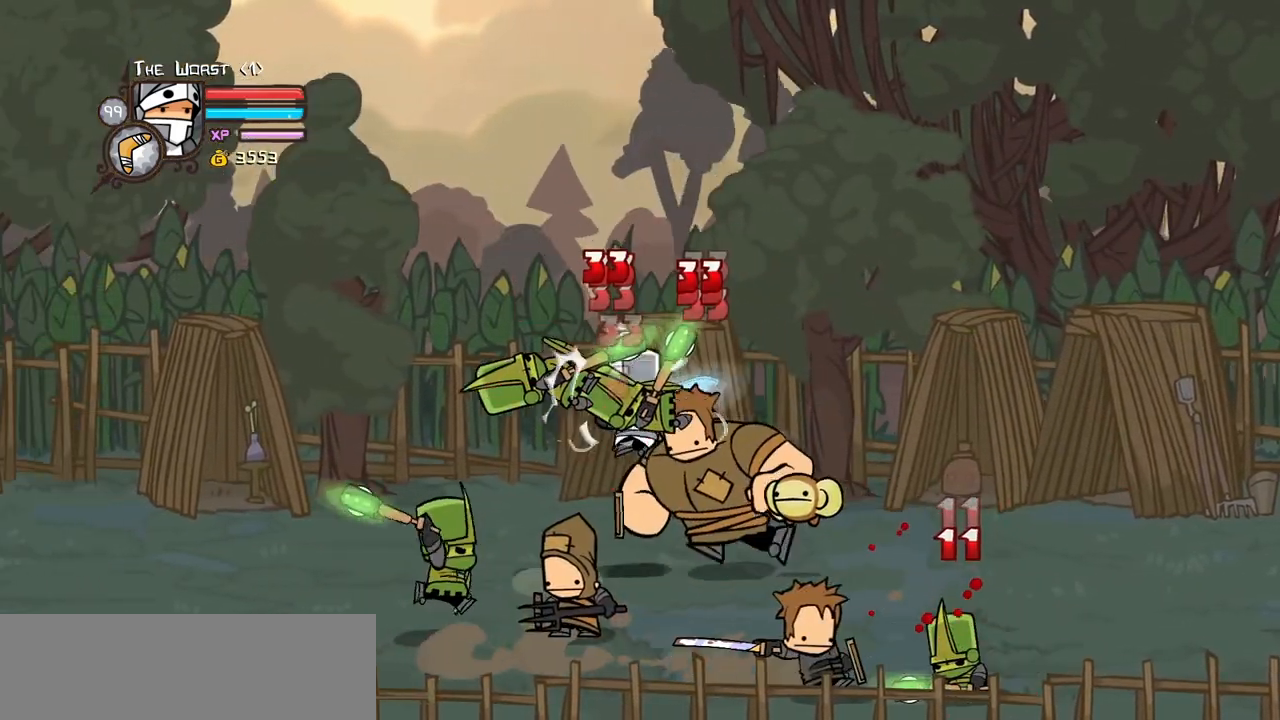
{"keys": [], "events": [[117, "heavy", "up"], [167, "heavy", "down"], [450, "heavy", "up"]]}
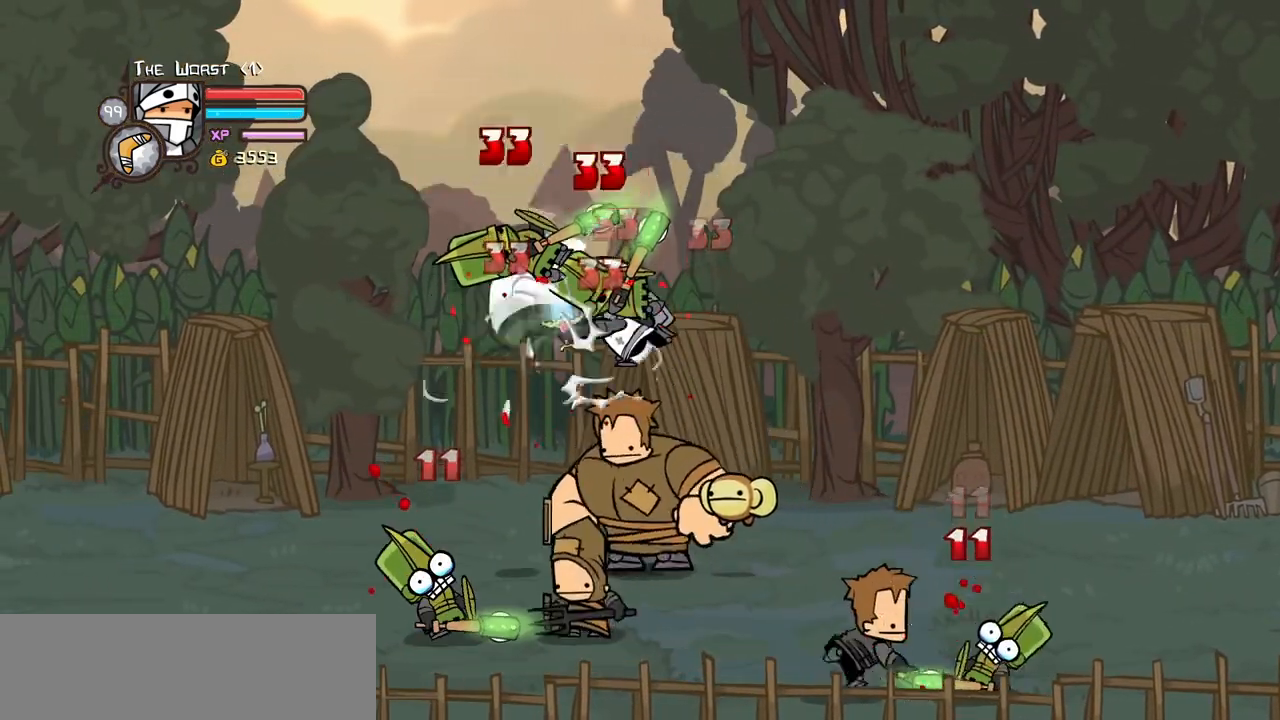
{"keys": [], "events": [[134, "left", "down"], [184, "light", "down"], [267, "heavy", "down"], [317, "left", "up"], [317, "light", "up"], [500, "heavy", "up"]]}
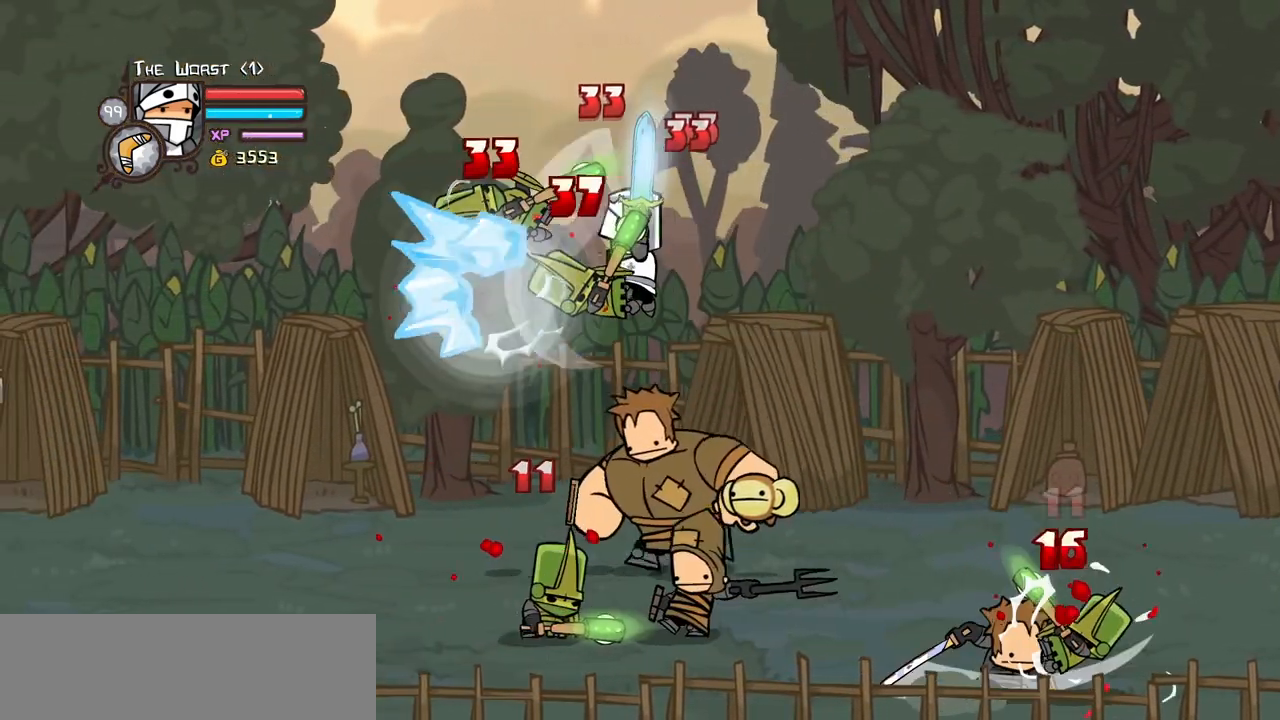
{"keys": ["heavy"], "events": [[50, "heavy", "down"], [284, "heavy", "up"], [284, "left", "down"], [284, "light", "down"], [434, "heavy", "down"], [434, "left", "up"], [467, "light", "up"]]}
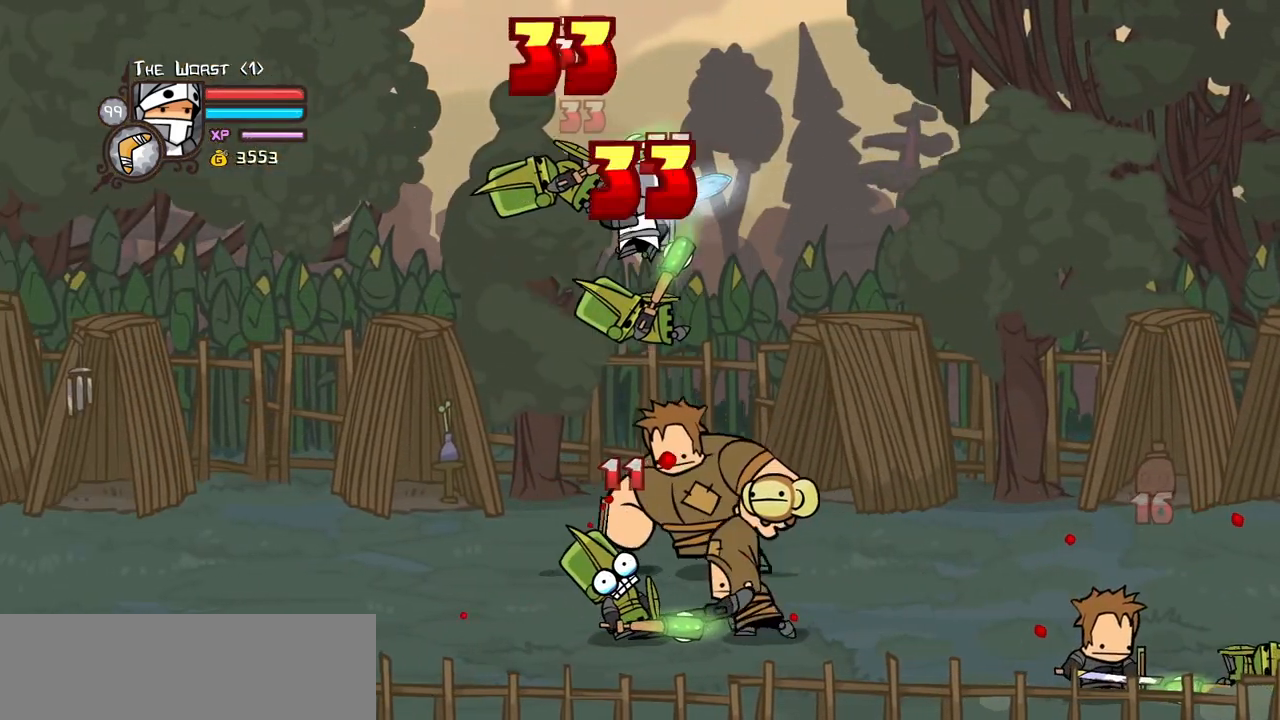
{"keys": ["heavy", "left", "light"], "events": [[250, "heavy", "up"], [400, "left", "down"], [400, "light", "down"], [484, "heavy", "down"]]}
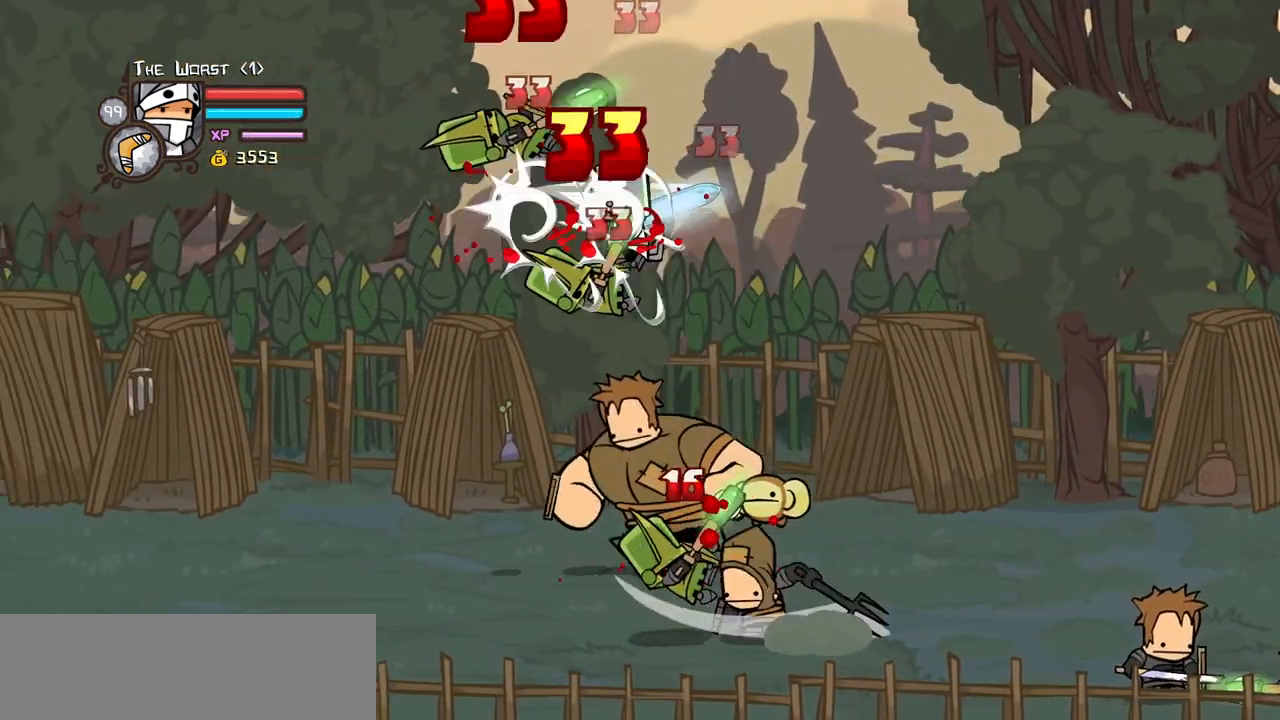
{"keys": ["left", "light"], "events": [[84, "light", "up"], [134, "left", "up"], [184, "light", "down"], [234, "heavy", "up"], [500, "left", "down"]]}
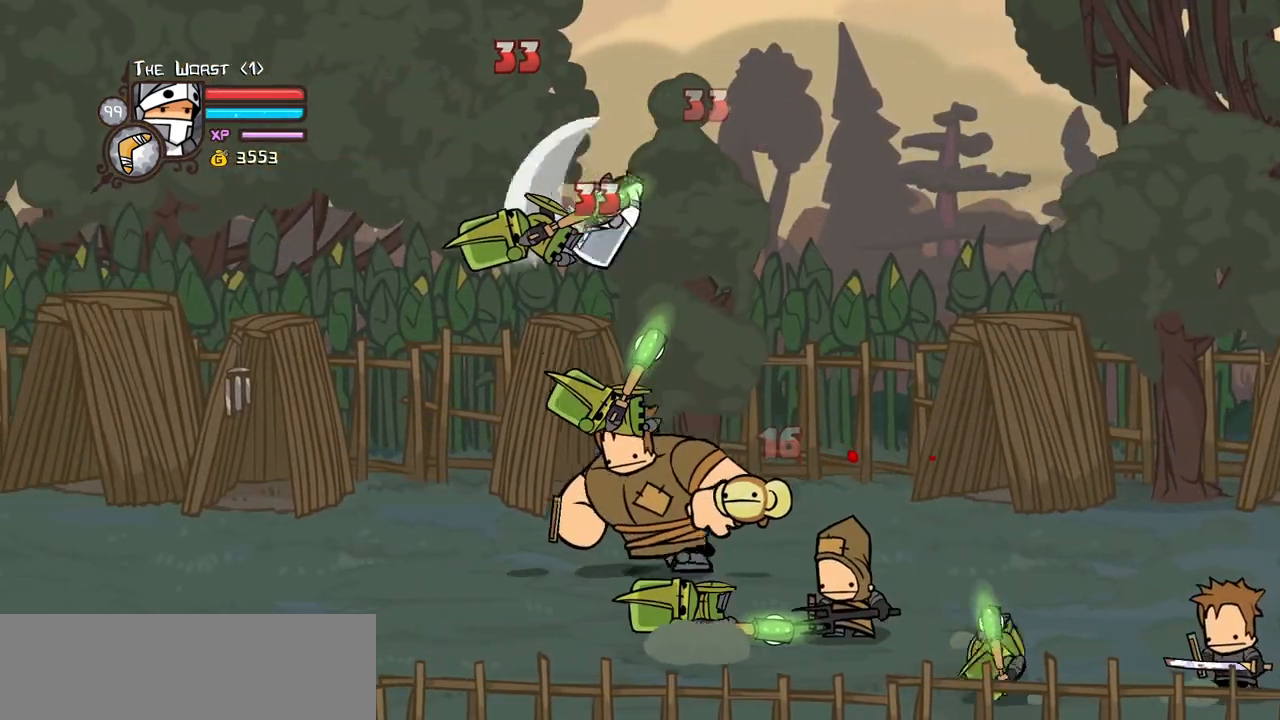
{"keys": [], "events": [[50, "light", "up"], [200, "left", "up"], [234, "jump", "down"], [384, "jump", "up"]]}
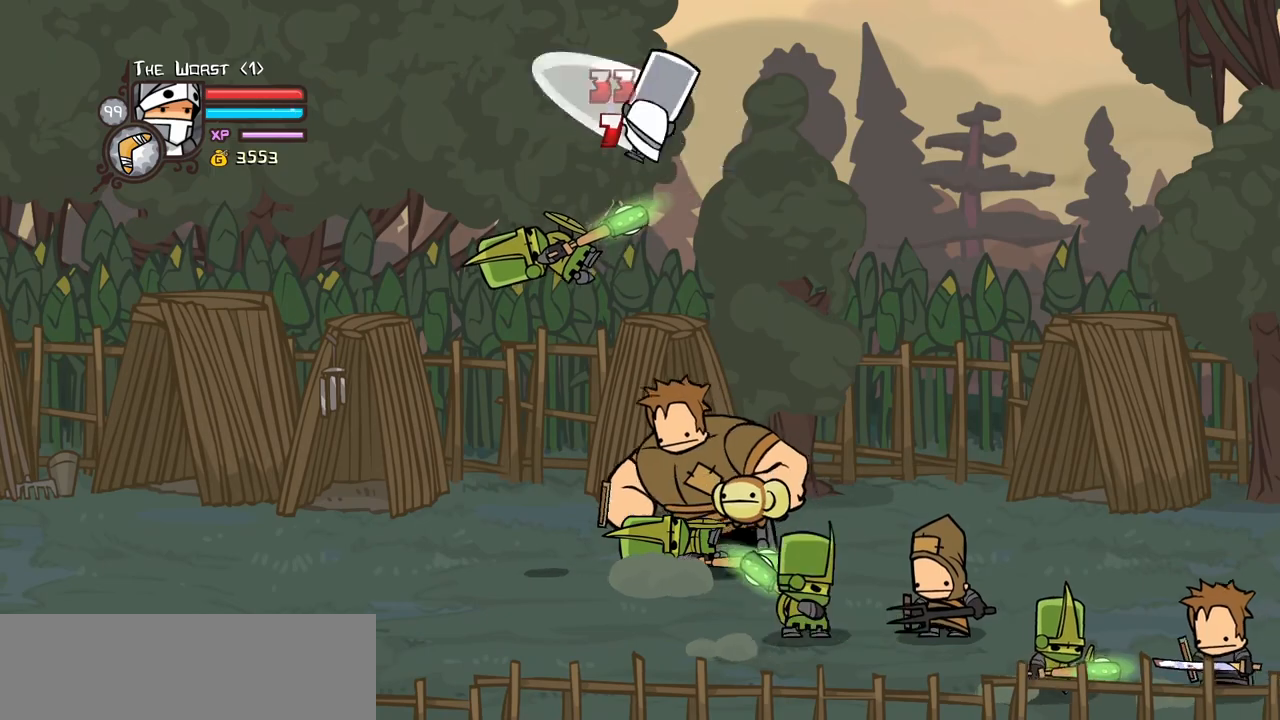
{"keys": ["left"], "events": [[67, "left", "down"], [217, "jump", "down"], [250, "left", "up"], [300, "jump", "up"], [450, "left", "down"]]}
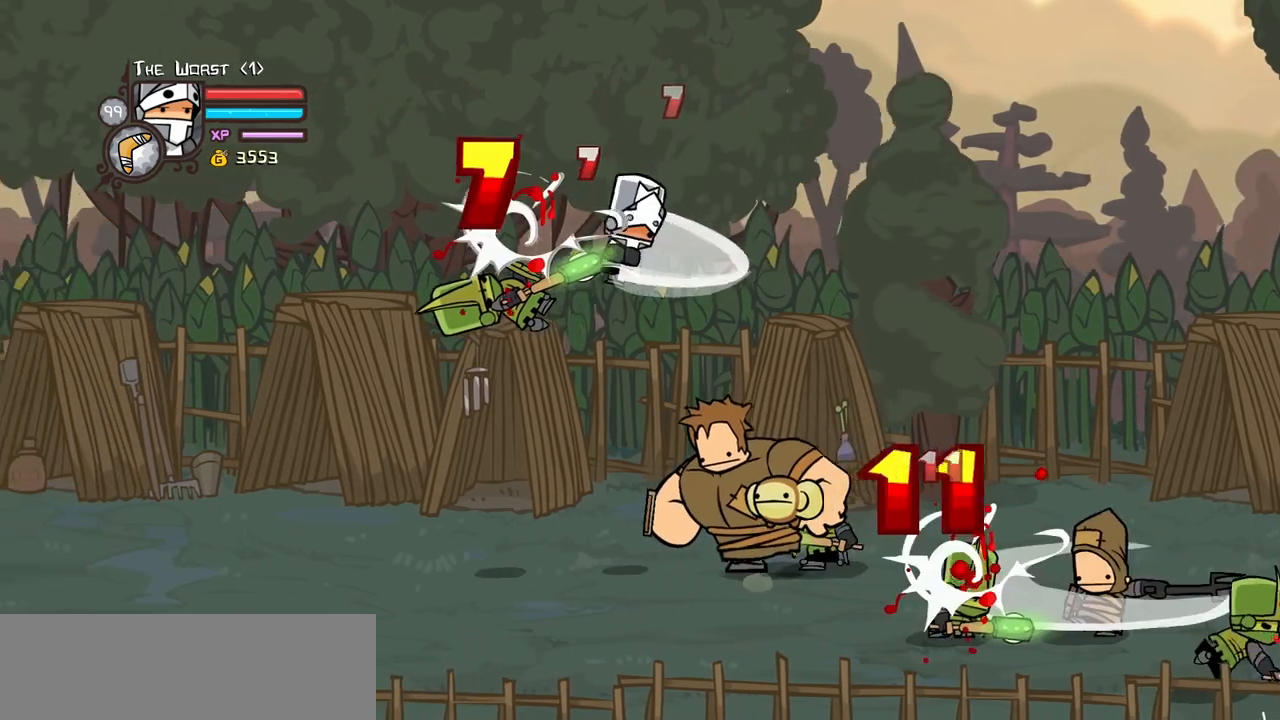
{"keys": [], "events": [[134, "heavy", "down"], [217, "left", "up"], [317, "heavy", "up"]]}
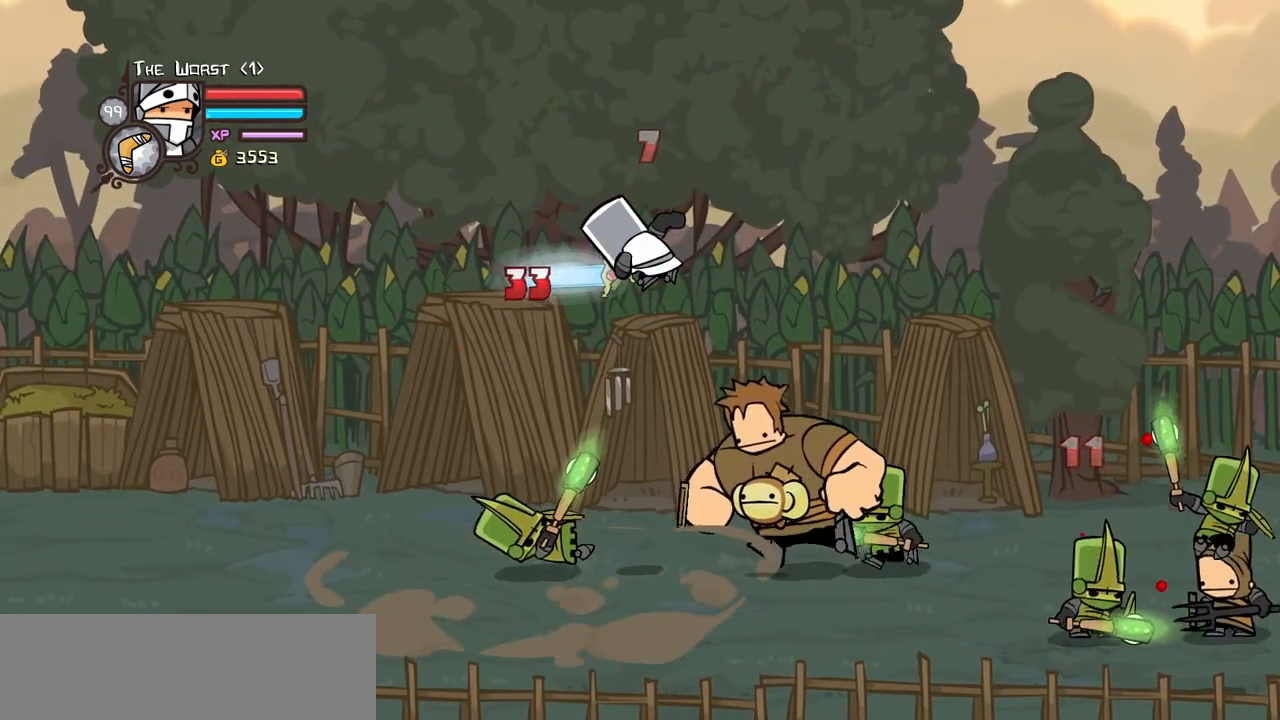
{"keys": ["left"], "events": [[234, "left", "down"], [334, "down", "down"], [484, "down", "up"]]}
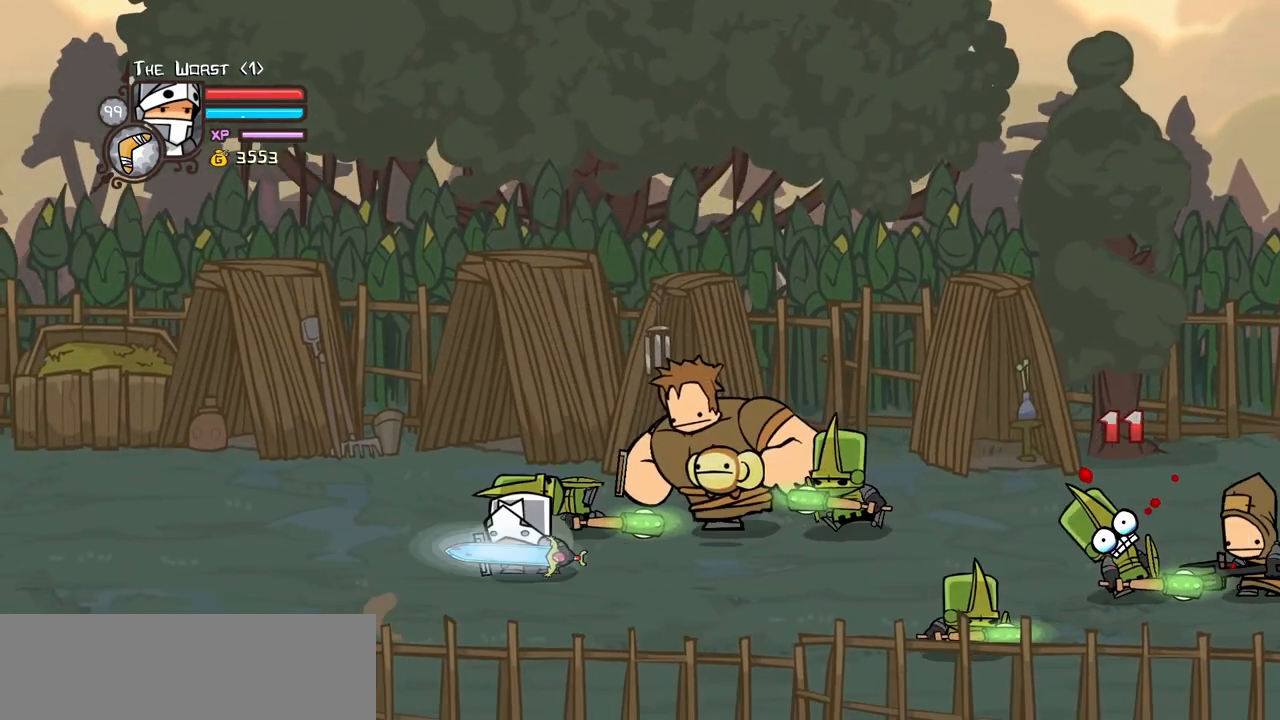
{"keys": ["light"], "events": [[167, "up", "down"], [200, "right", "down"], [250, "jump", "down"], [250, "left", "up"], [300, "light", "down"], [350, "up", "up"], [400, "jump", "up"], [400, "right", "up"], [450, "light", "up"], [484, "light", "down"]]}
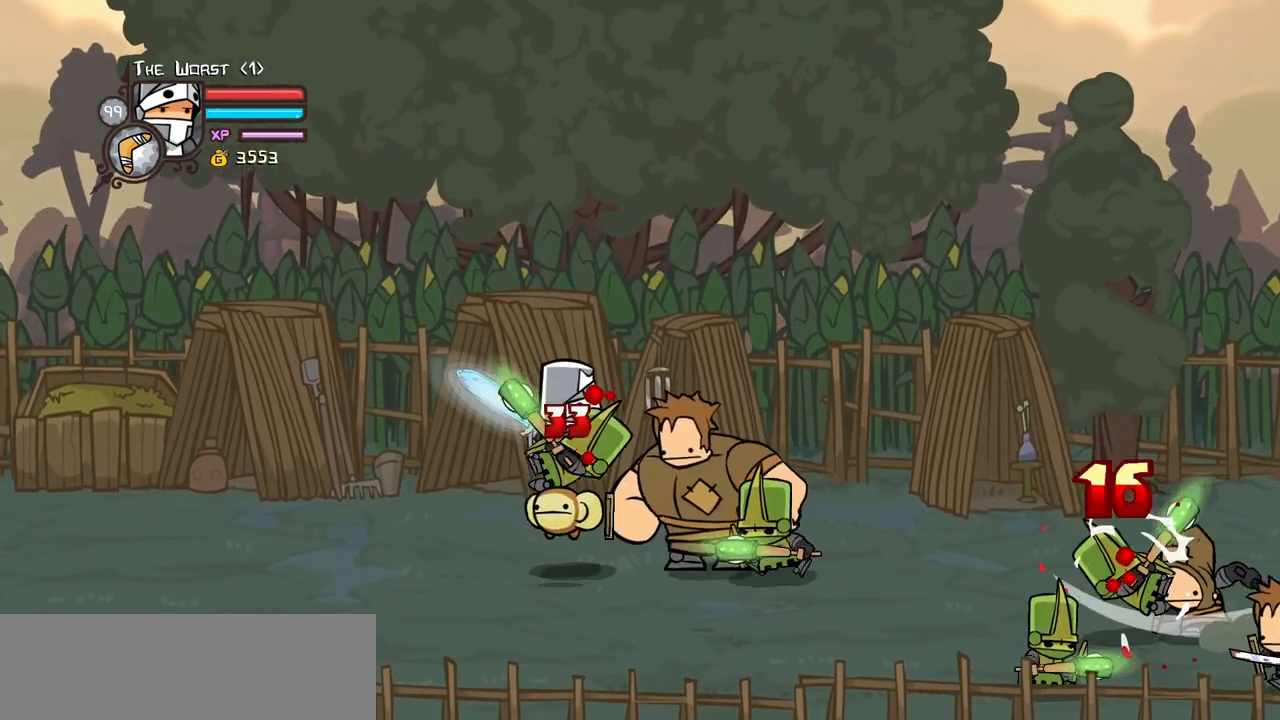
{"keys": ["heavy"], "events": [[84, "right", "down"], [184, "heavy", "down"], [217, "light", "up"], [317, "right", "up"], [417, "heavy", "up"], [467, "heavy", "down"]]}
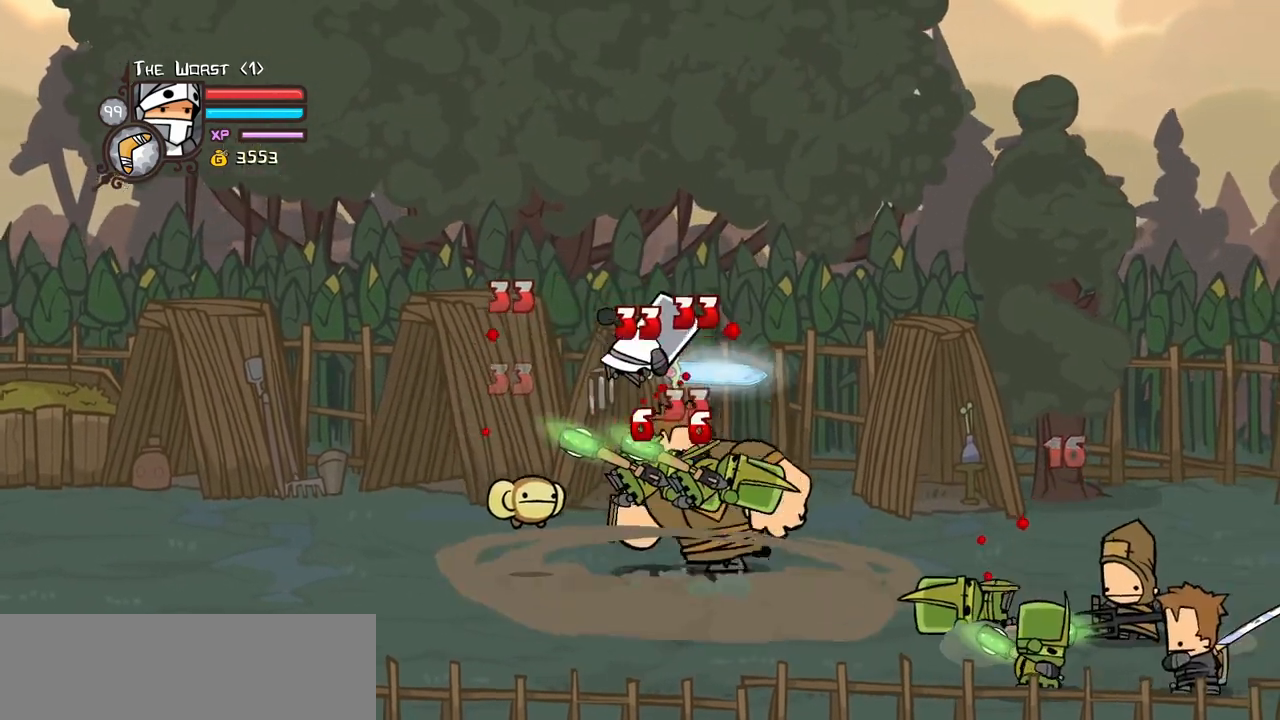
{"keys": ["heavy"], "events": [[150, "heavy", "up"], [250, "light", "down"], [284, "right", "down"], [334, "heavy", "down"], [434, "light", "up"], [467, "right", "up"]]}
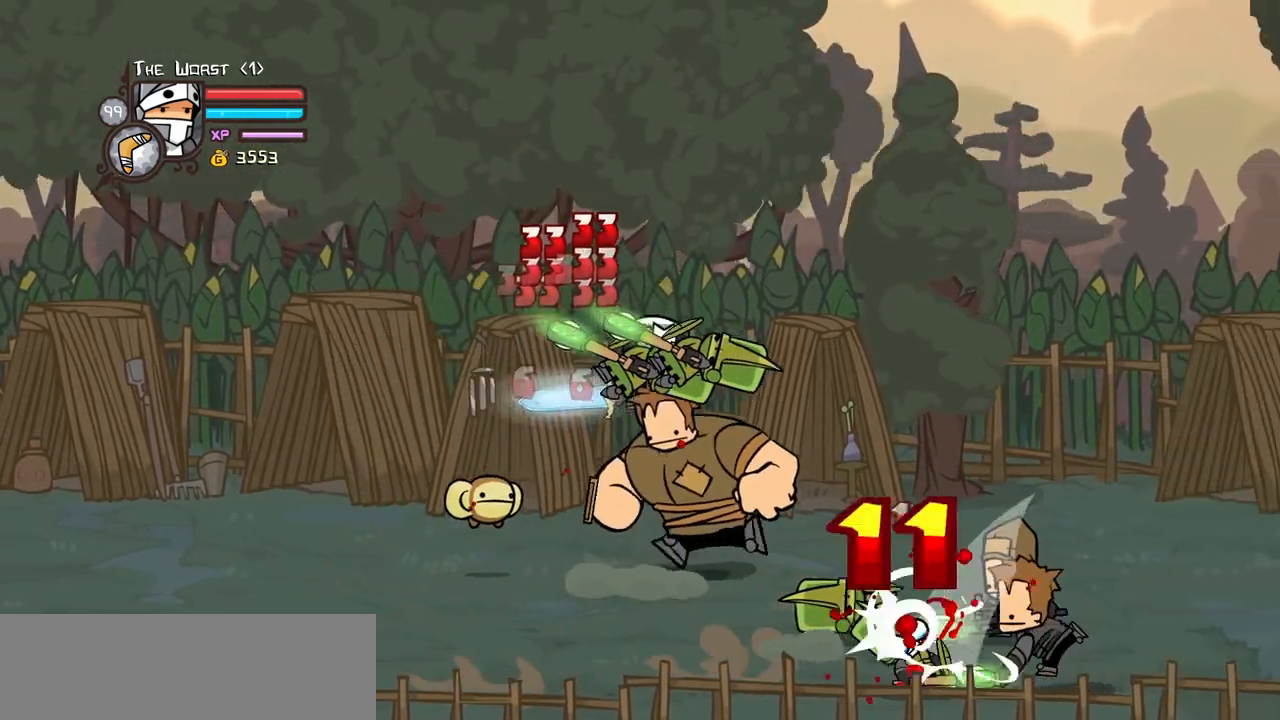
{"keys": ["heavy"], "events": [[67, "heavy", "up"], [167, "heavy", "down"], [350, "heavy", "up"], [450, "heavy", "down"]]}
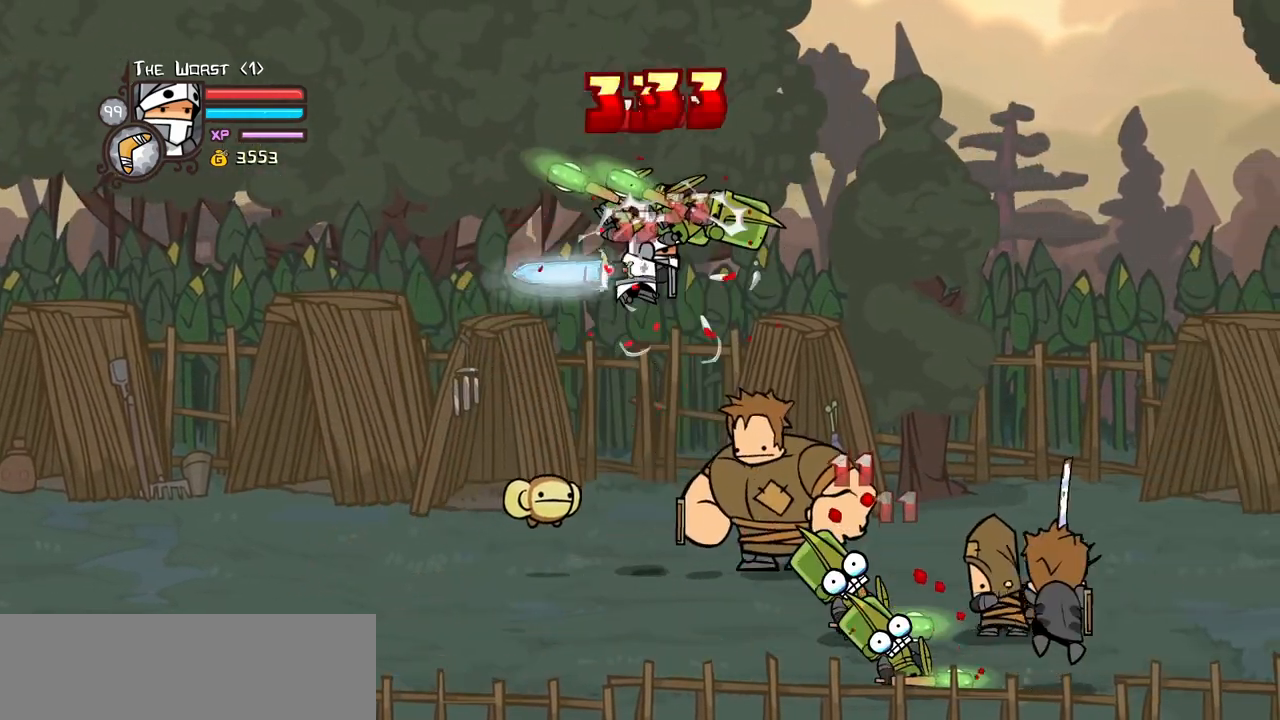
{"keys": [], "events": [[84, "right", "down"], [134, "light", "down"], [184, "heavy", "up"], [317, "heavy", "down"], [417, "light", "up"], [467, "right", "up"], [500, "heavy", "up"]]}
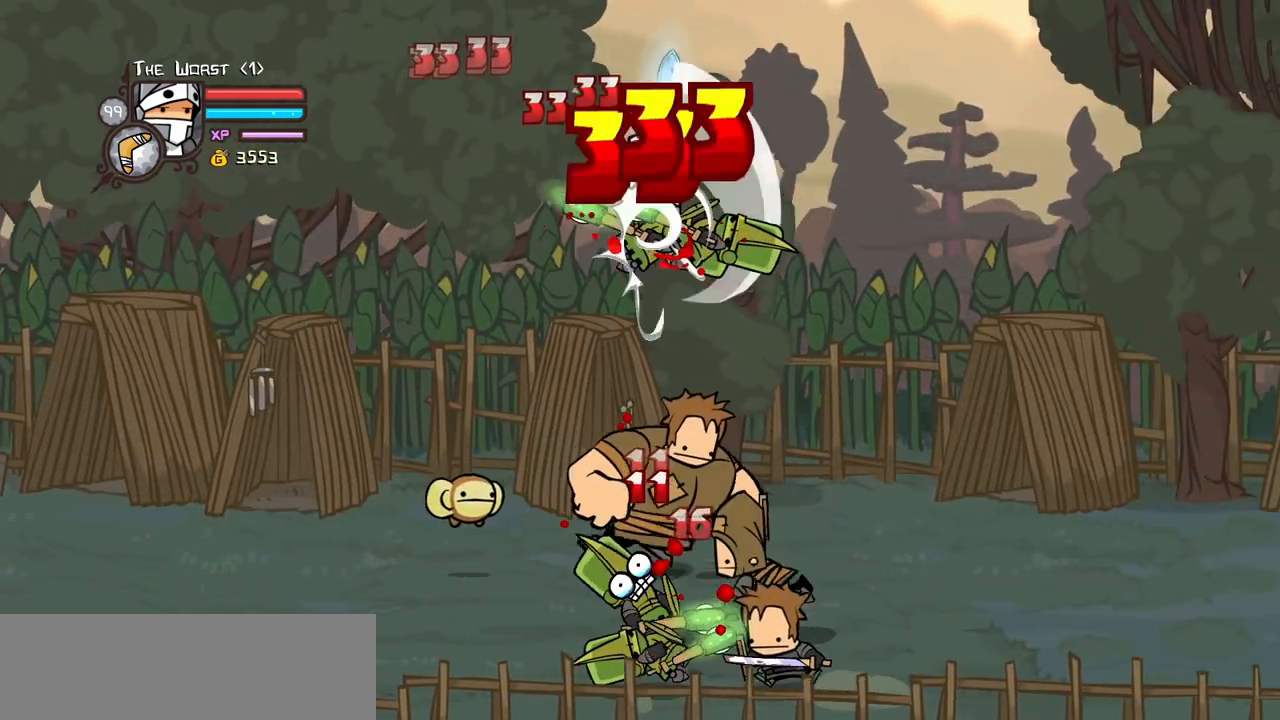
{"keys": ["heavy", "light", "right"], "events": [[100, "heavy", "down"], [334, "heavy", "up"], [334, "light", "down"], [434, "right", "down"], [467, "heavy", "down"]]}
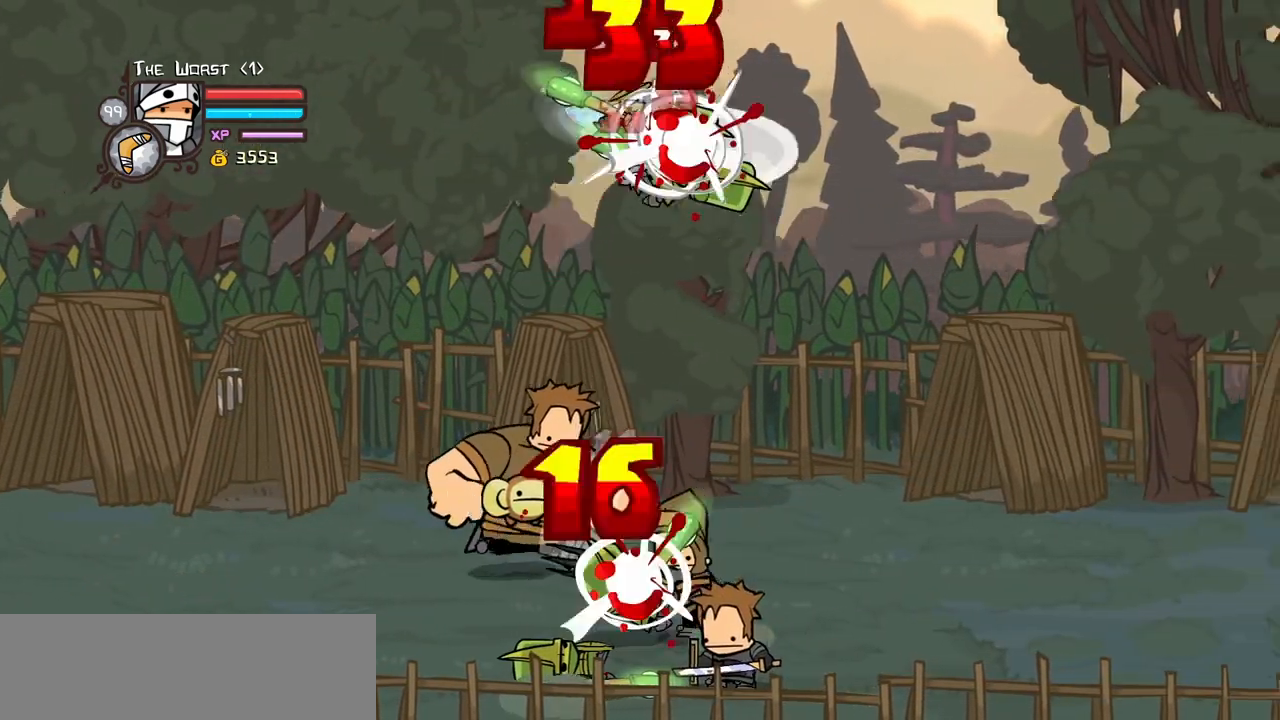
{"keys": ["light", "right"], "events": [[67, "light", "up"], [167, "right", "up"], [300, "heavy", "up"], [450, "light", "down"], [484, "right", "down"]]}
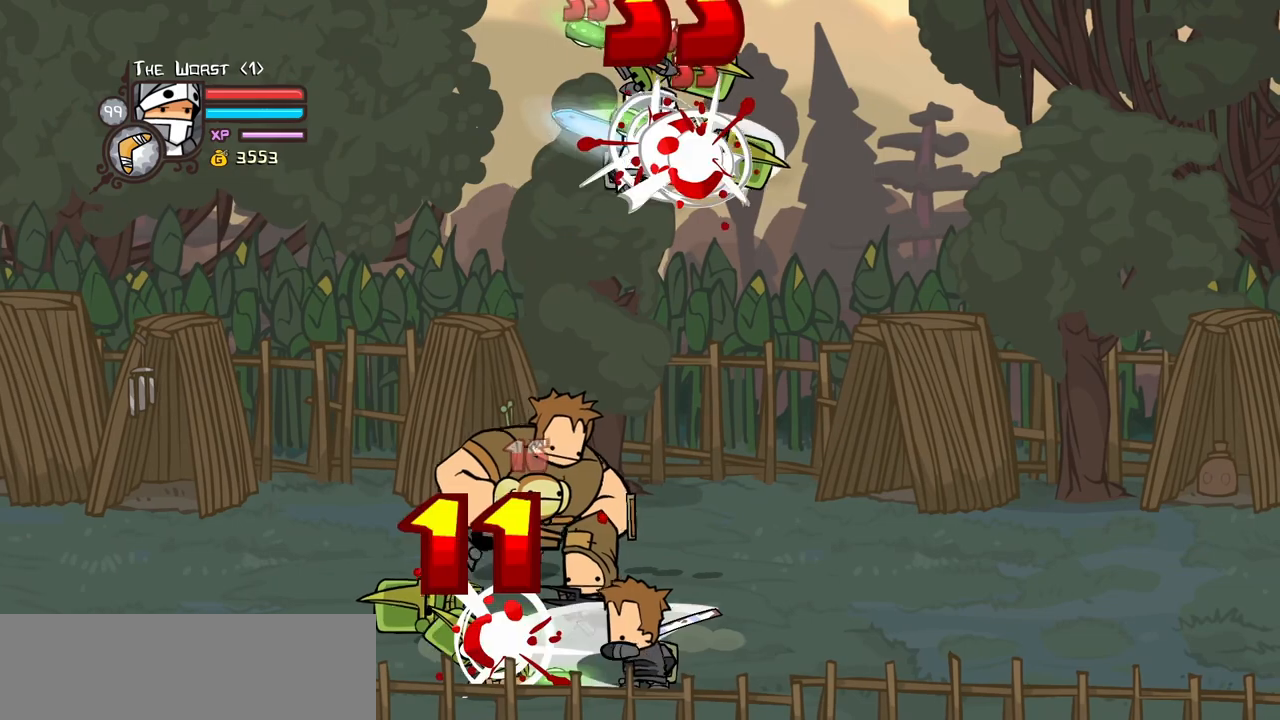
{"keys": [], "events": [[34, "heavy", "down"], [134, "light", "up"], [267, "heavy", "up"], [267, "right", "up"], [317, "heavy", "down"], [500, "heavy", "up"]]}